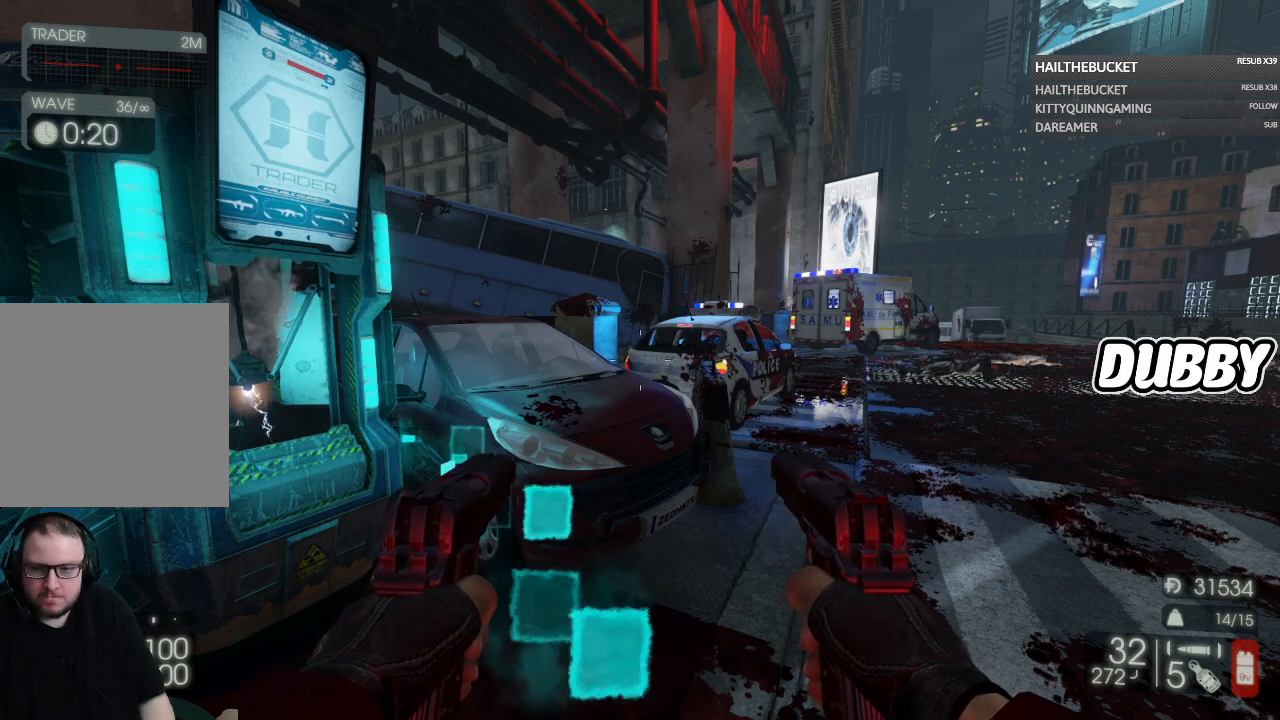
Gameplay with a controller (Xbox layout); each line is a JSON object with the inputs held at the frame after it. "button_events" lists button changes between this image and that frame as [ms after this image, input, new state], when the widget could be followed in between (sticks are given only as held states).
{"buttons": [], "left_stick": "center", "right_stick": "right", "button_events": []}
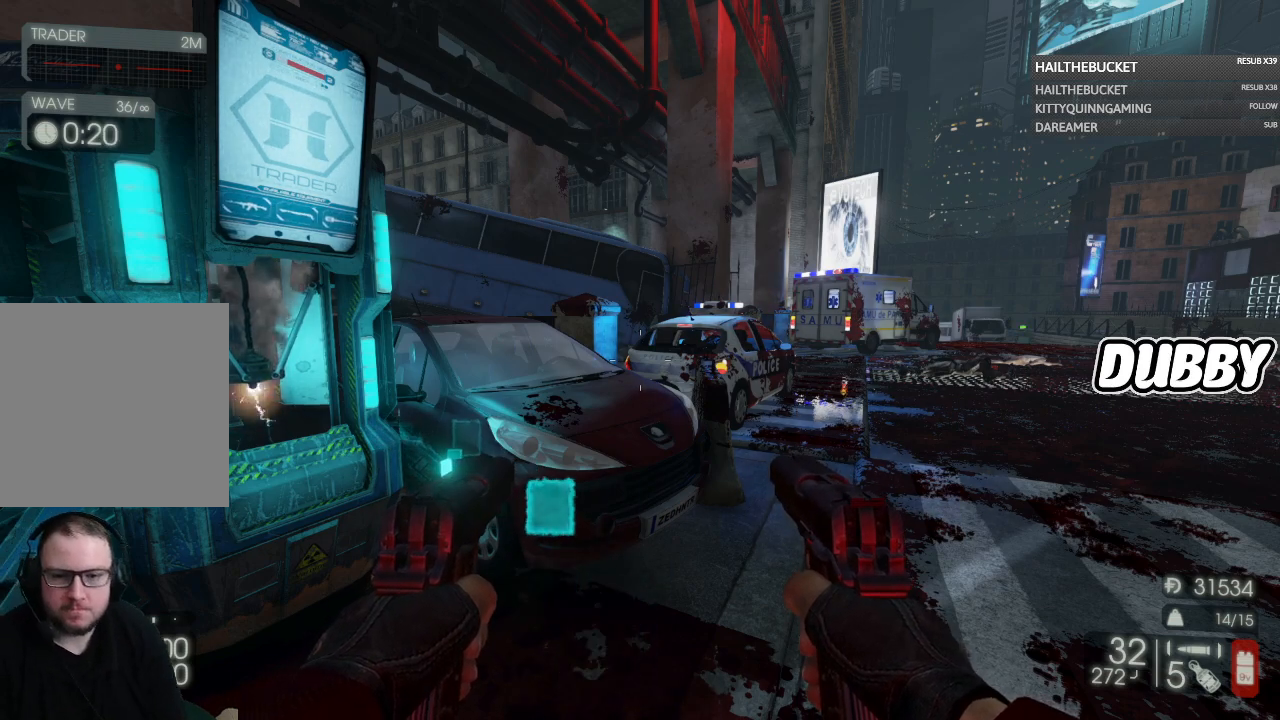
{"buttons": [], "left_stick": "center", "right_stick": "center", "button_events": []}
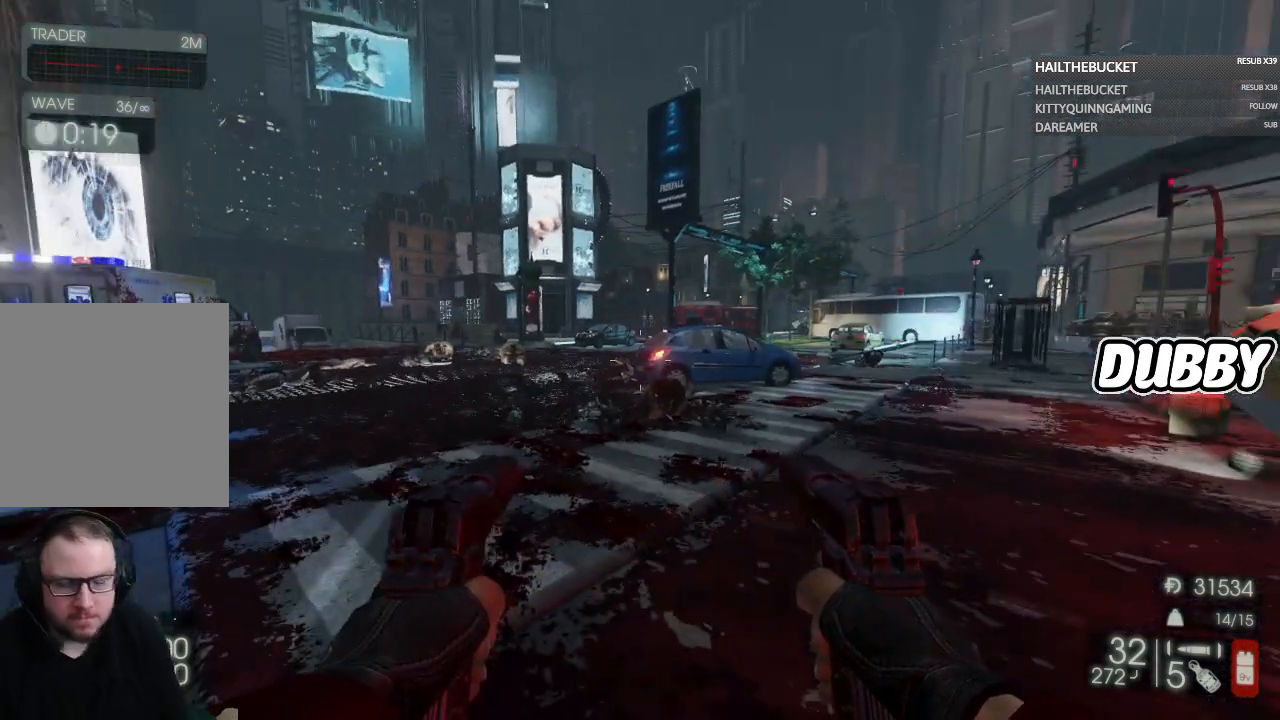
{"buttons": [], "left_stick": "center", "right_stick": "center", "button_events": []}
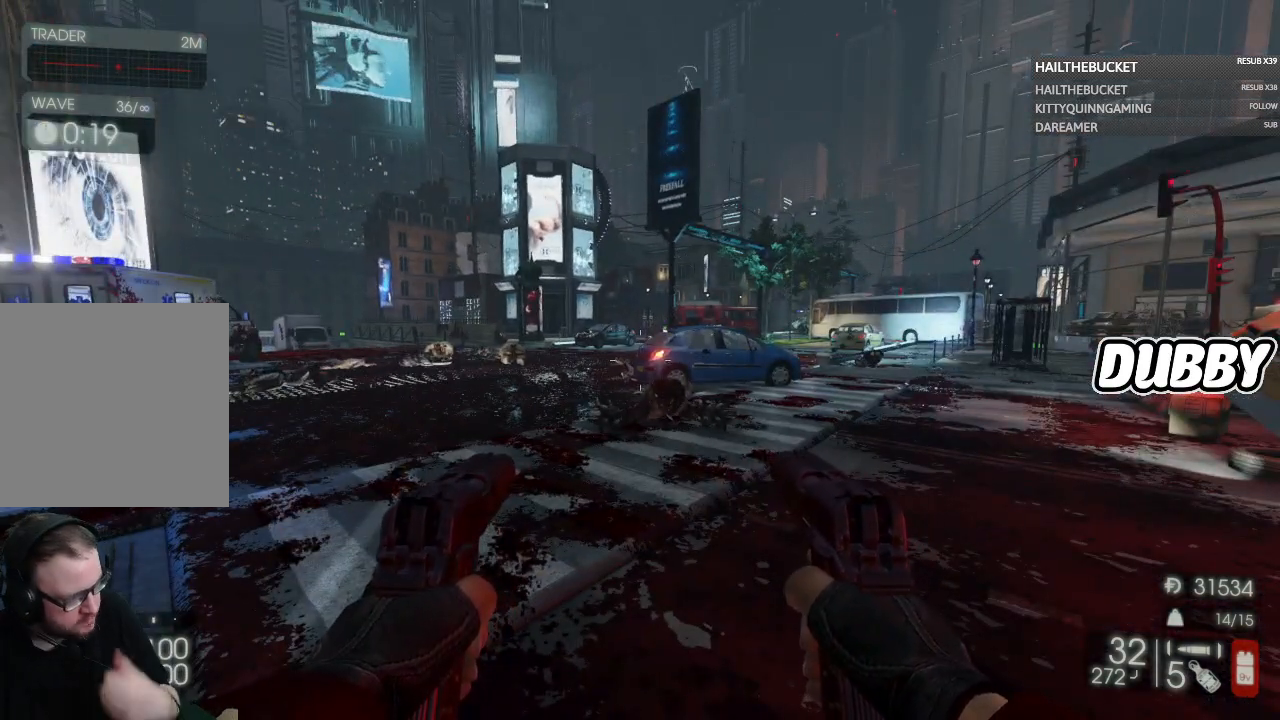
{"buttons": [], "left_stick": "center", "right_stick": "center", "button_events": []}
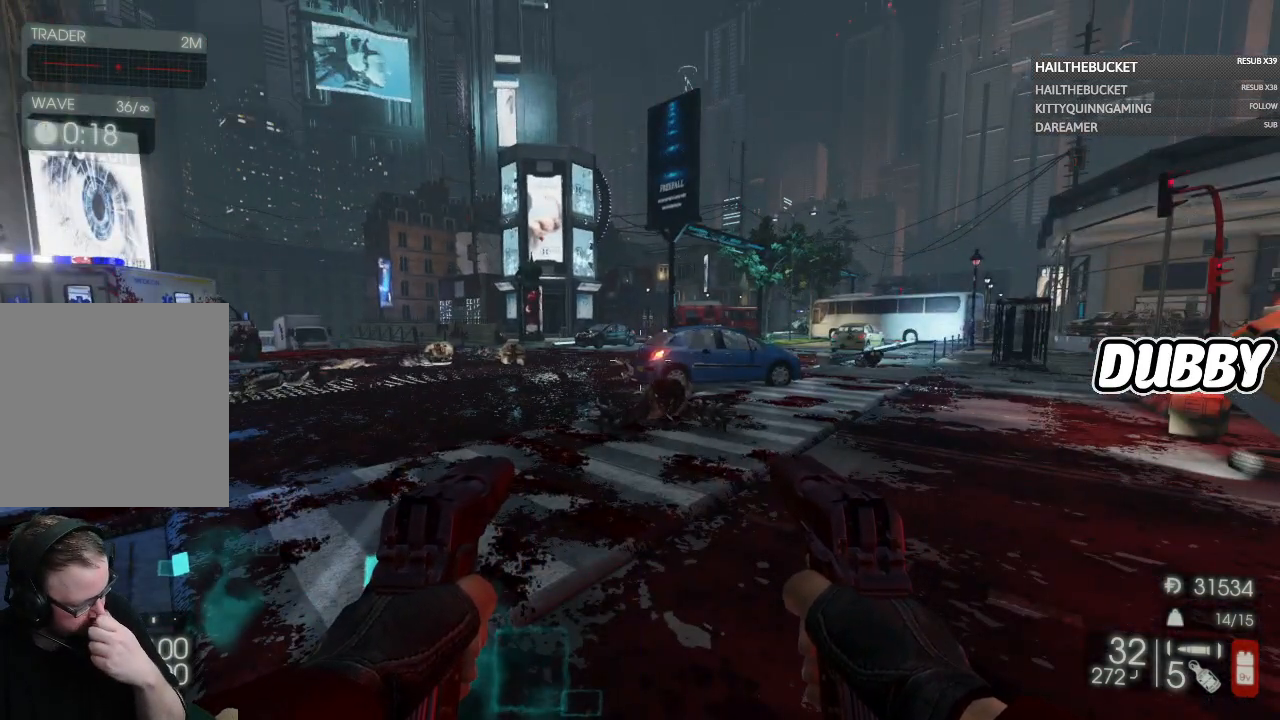
{"buttons": [], "left_stick": "center", "right_stick": "center", "button_events": []}
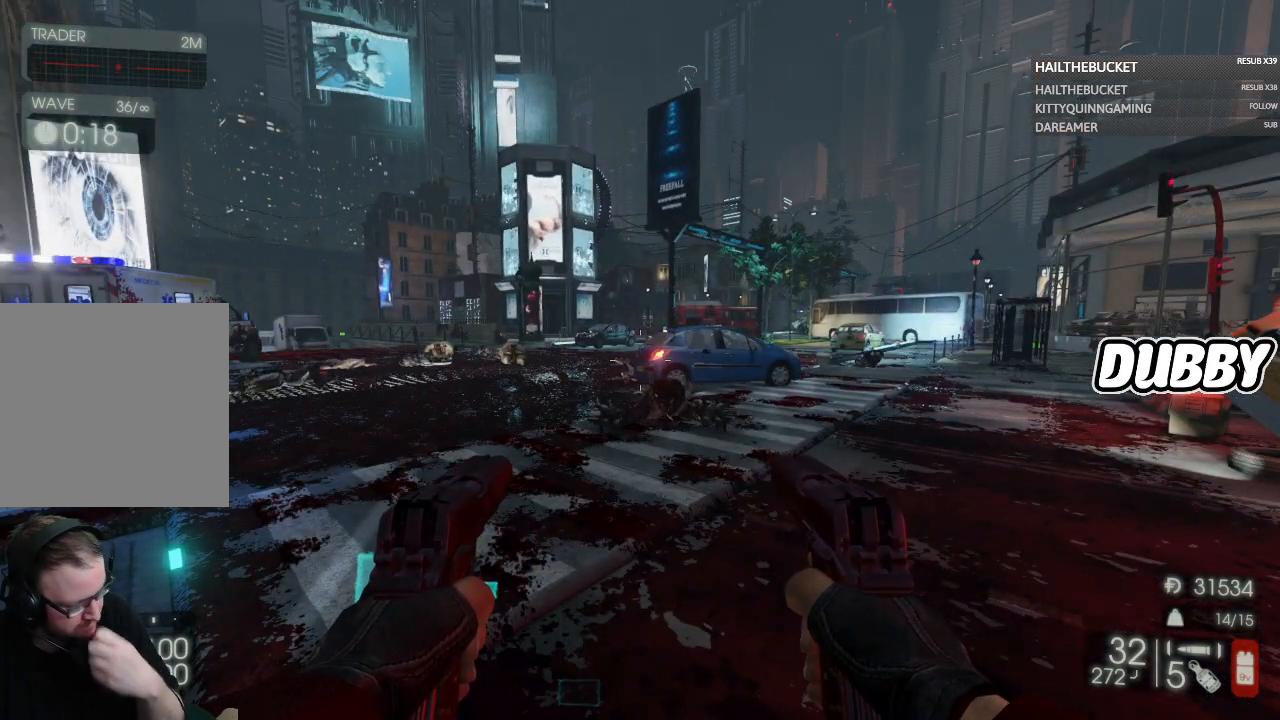
{"buttons": [], "left_stick": "up", "right_stick": "center", "button_events": []}
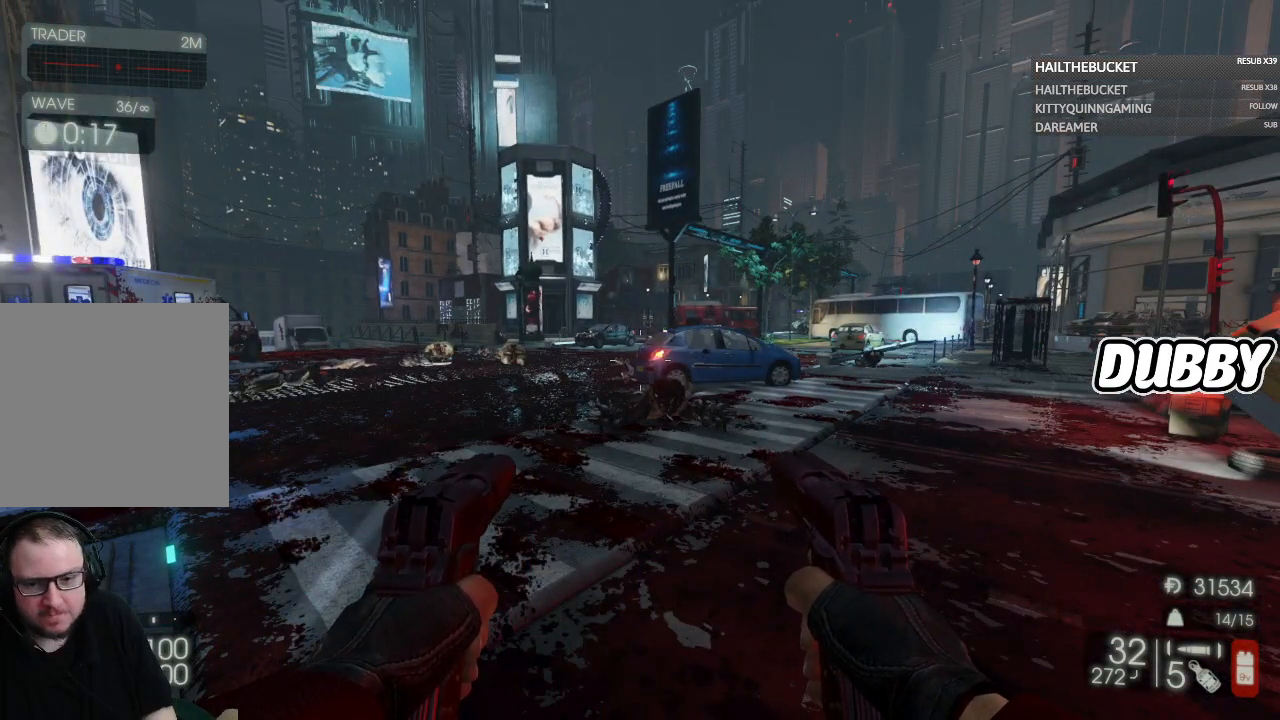
{"buttons": [], "left_stick": "up-right", "right_stick": "left", "button_events": []}
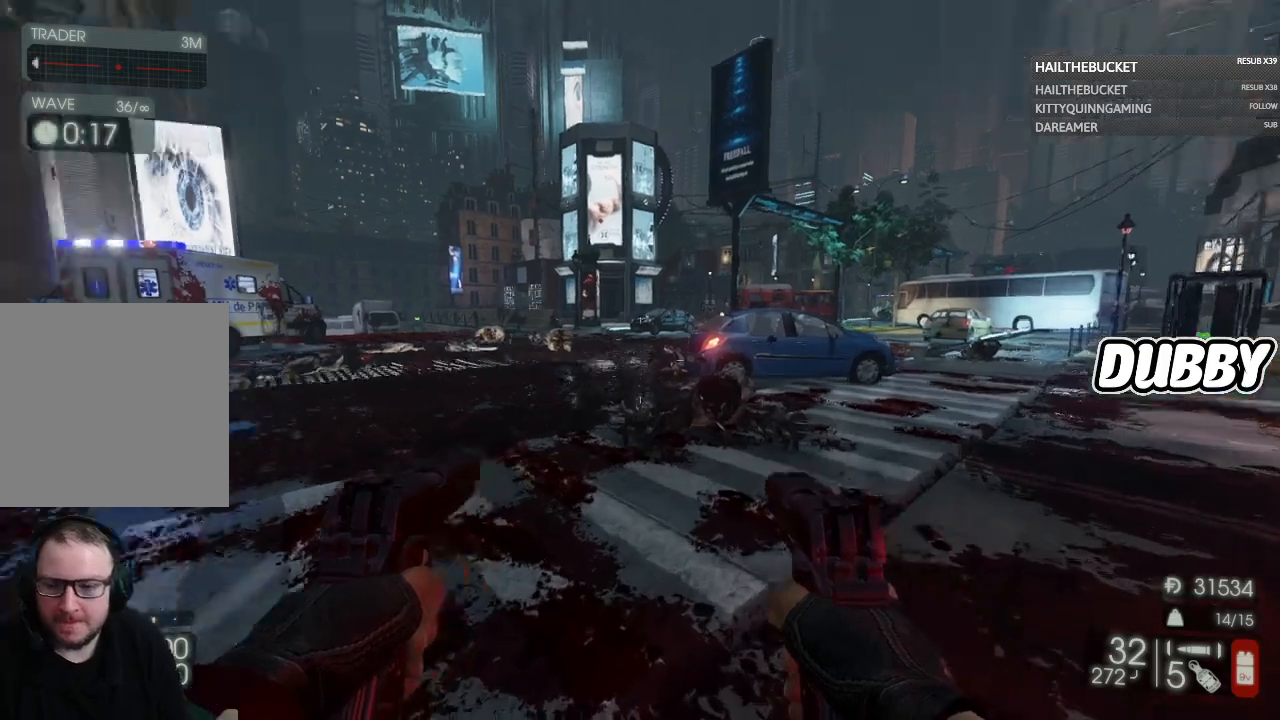
{"buttons": [], "left_stick": "up", "right_stick": "center", "button_events": []}
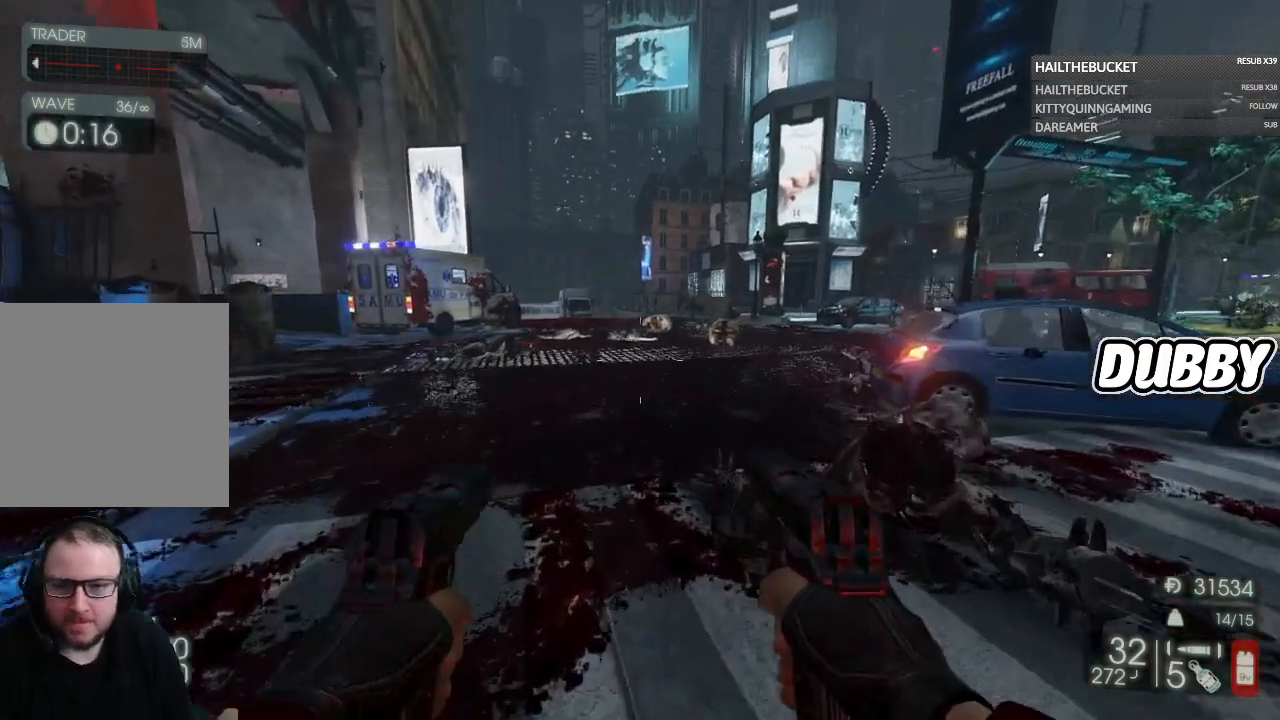
{"buttons": [], "left_stick": "up-right", "right_stick": "center", "button_events": []}
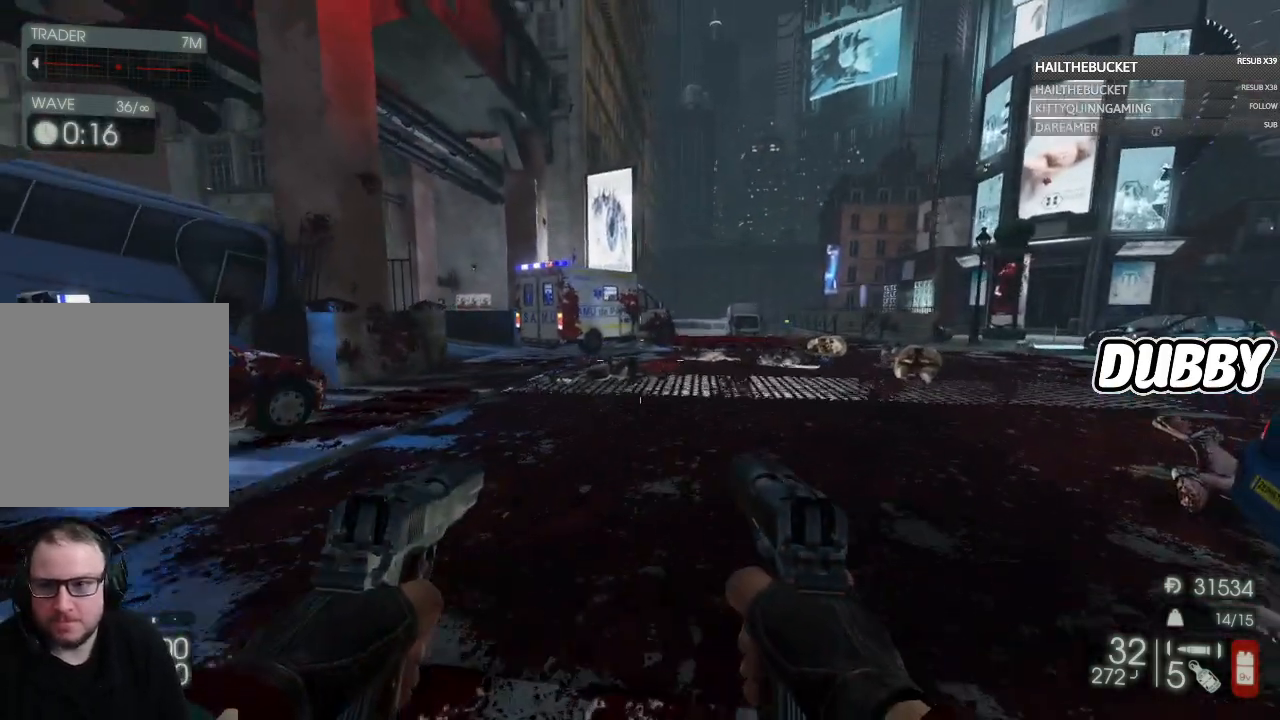
{"buttons": [], "left_stick": "up", "right_stick": "center", "button_events": []}
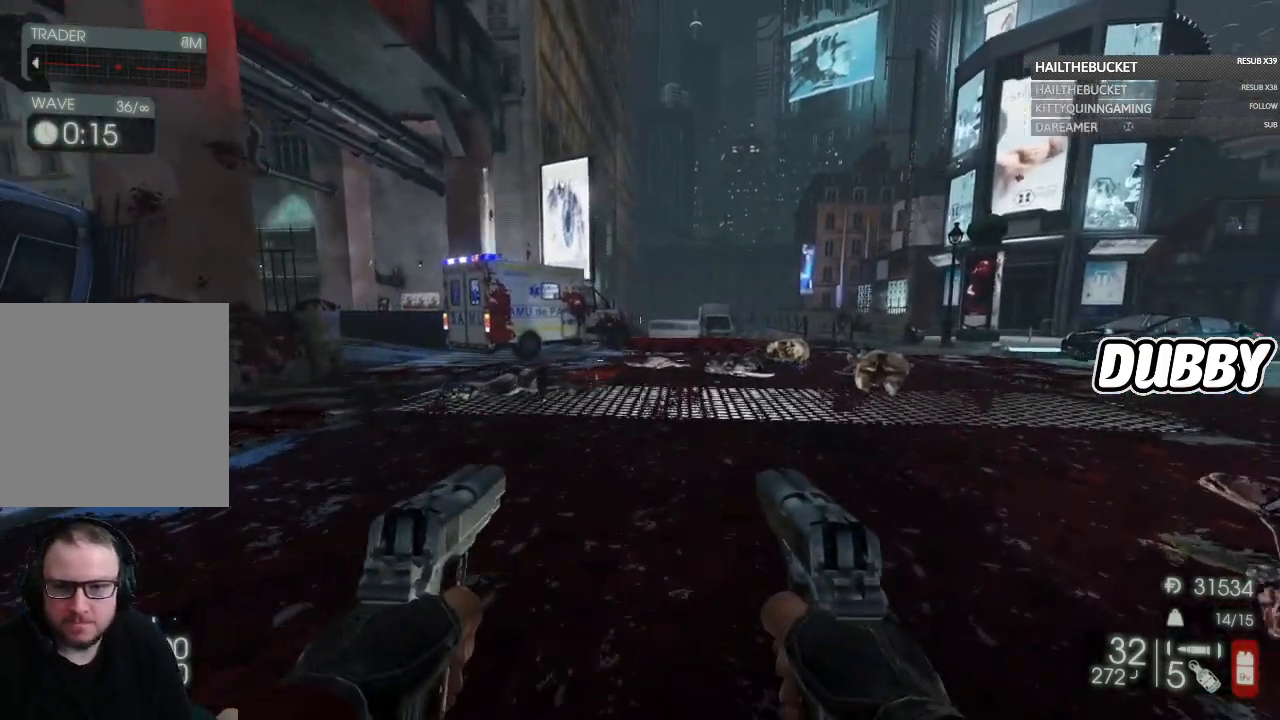
{"buttons": [], "left_stick": "center", "right_stick": "center", "button_events": [[283, "START", "down"], [367, "START", "up"]]}
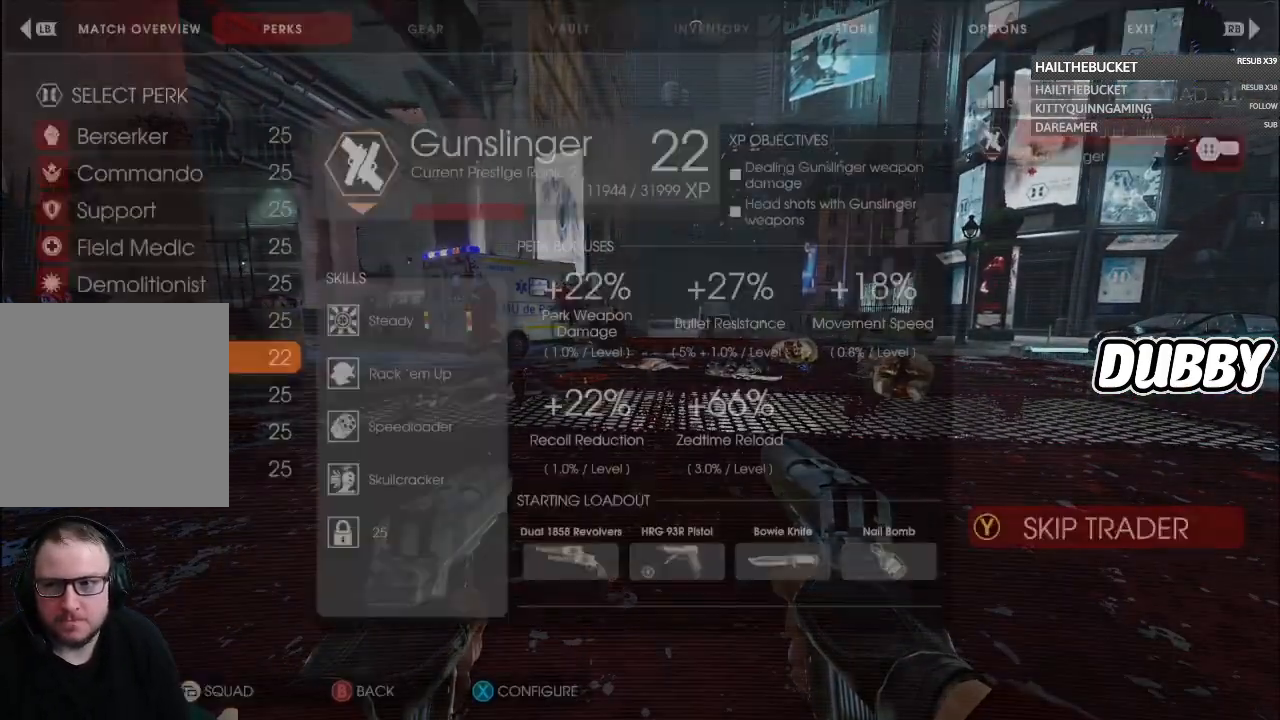
{"buttons": [], "left_stick": "up-right", "right_stick": "center", "button_events": [[133, "Y", "down"], [233, "Y", "up"]]}
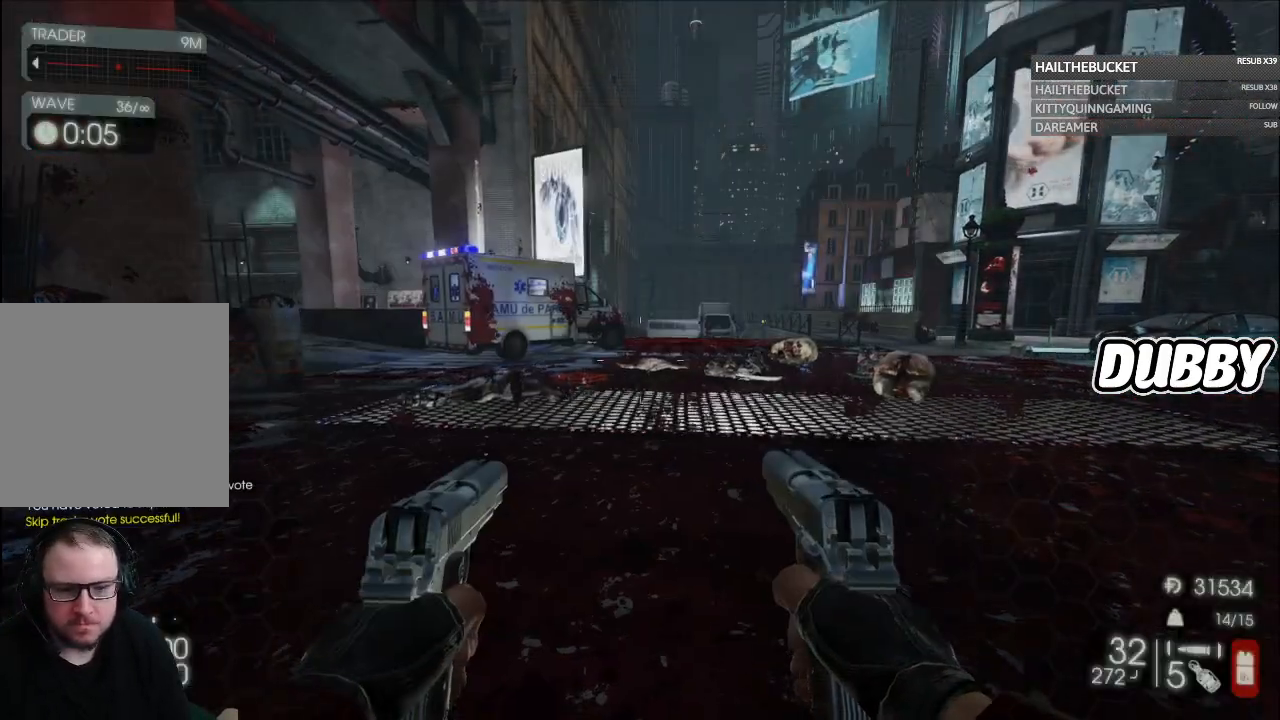
{"buttons": [], "left_stick": "up-right", "right_stick": "center", "button_events": []}
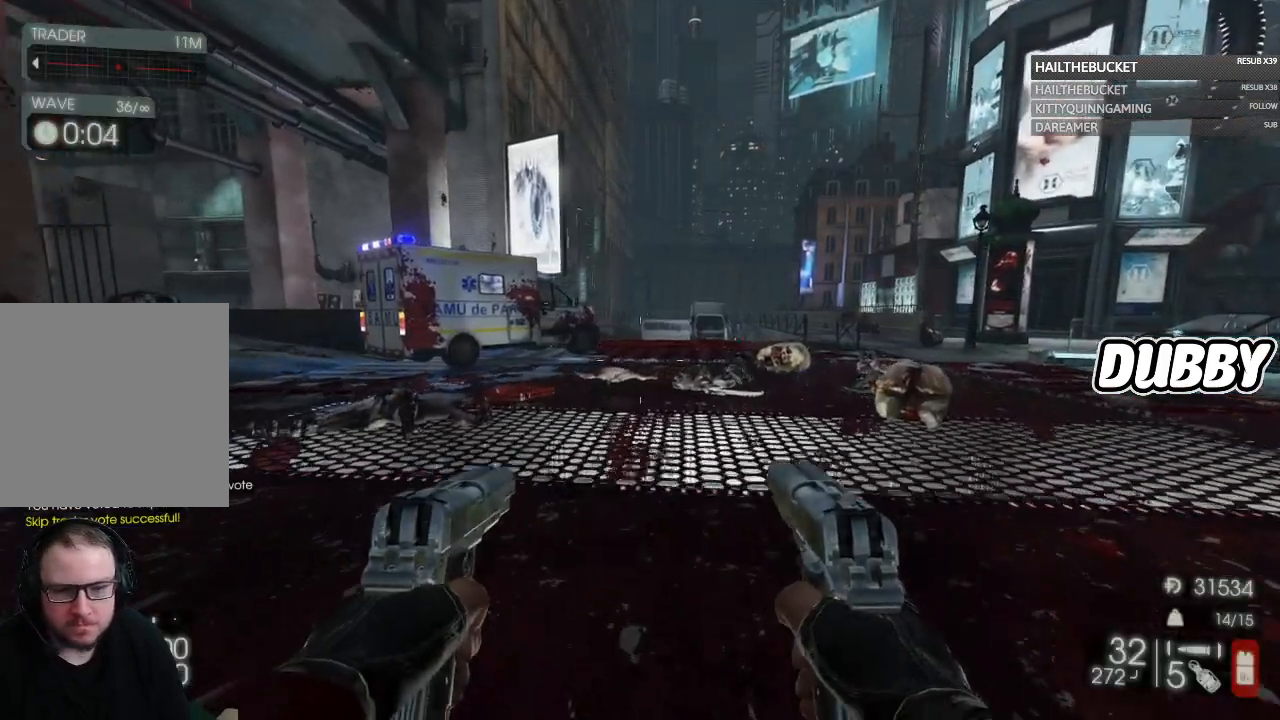
{"buttons": [], "left_stick": "up", "right_stick": "center", "button_events": []}
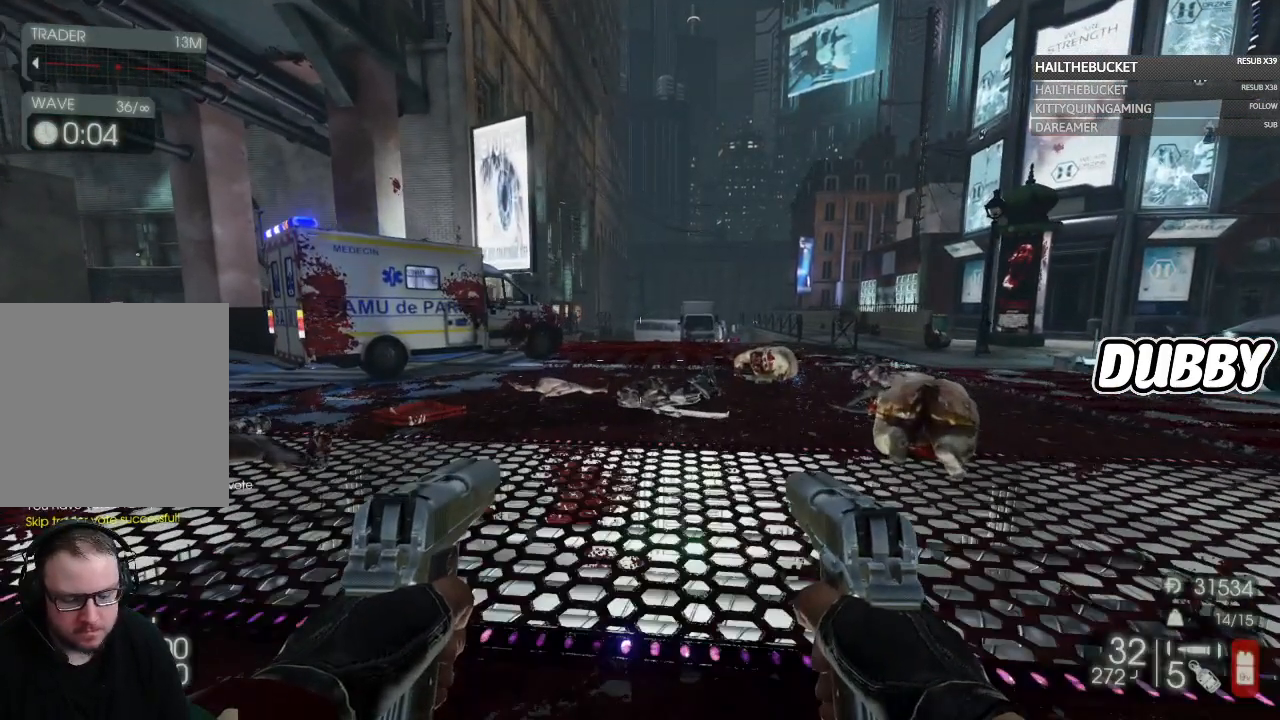
{"buttons": [], "left_stick": "center", "right_stick": "center", "button_events": []}